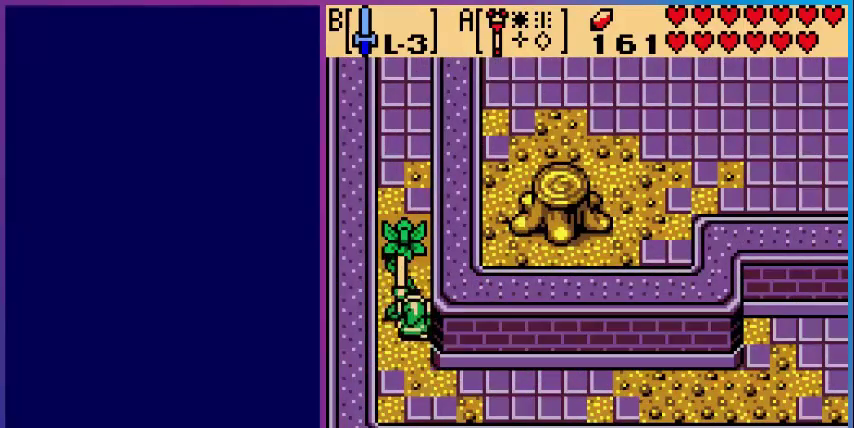
Gameplay with a controller (Nintendo layout); each line is a JSON object with the inputs held at the frame after it. "events" lists button and stick changes between this image and that frame as [ms after this image, input, new state], when the widget could be followed in between. Not read: L3 R3.
{"buttons": ["B", "DPAD_UP"], "events": []}
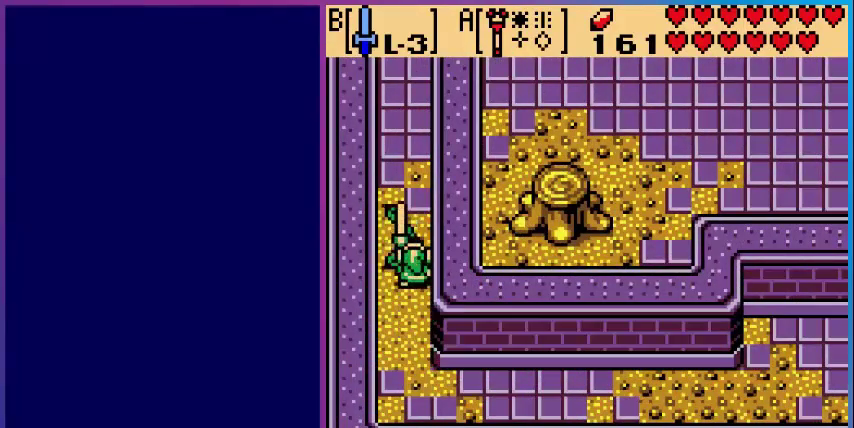
{"buttons": ["DPAD_UP"], "events": [[120, "B", "up"]]}
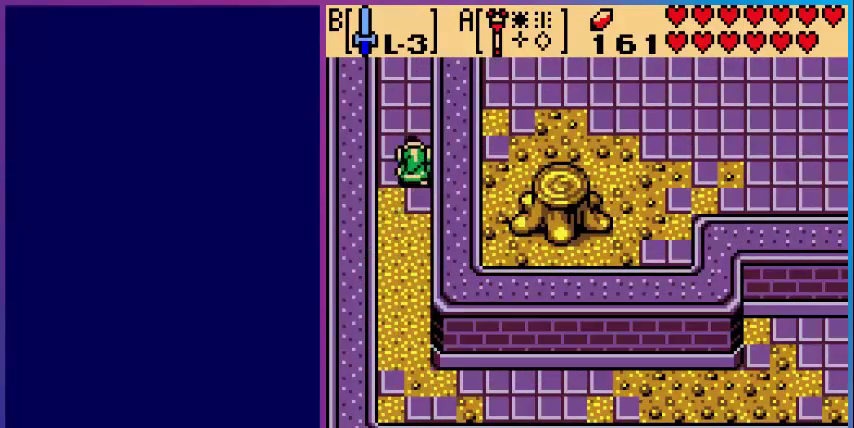
{"buttons": ["DPAD_UP"], "events": []}
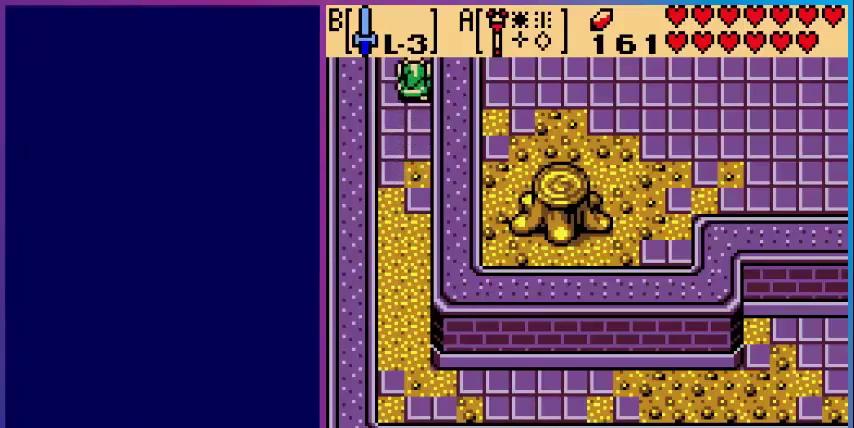
{"buttons": [], "events": [[280, "DPAD_UP", "up"]]}
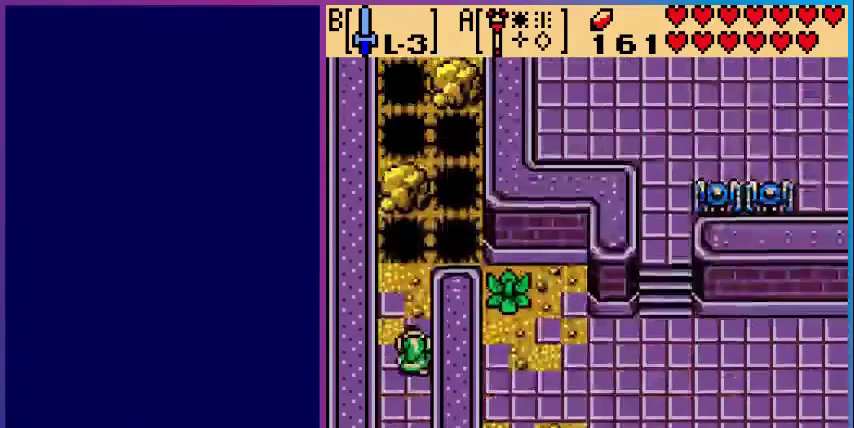
{"buttons": [], "events": [[120, "DPAD_UP", "down"], [440, "DPAD_UP", "up"]]}
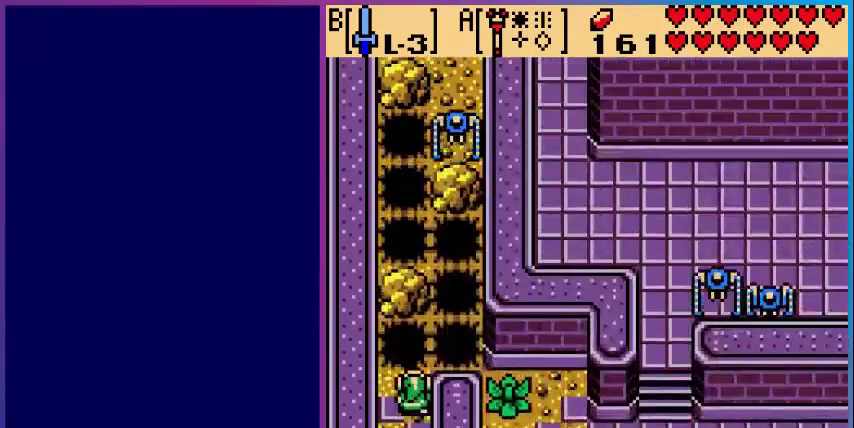
{"buttons": [], "events": []}
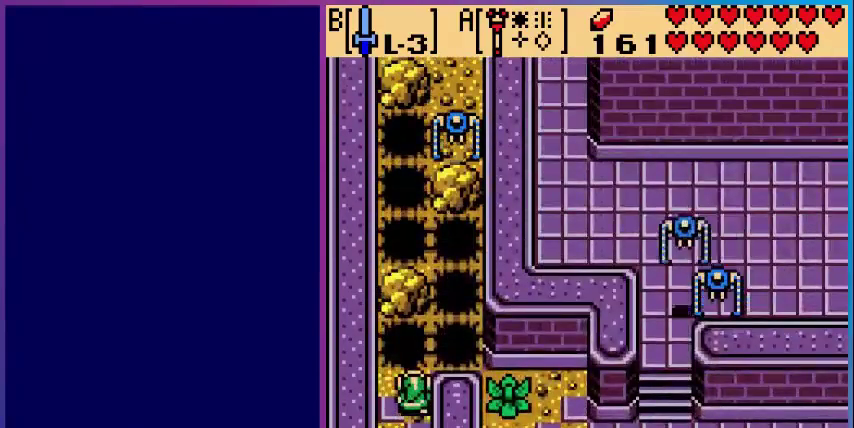
{"buttons": [], "events": []}
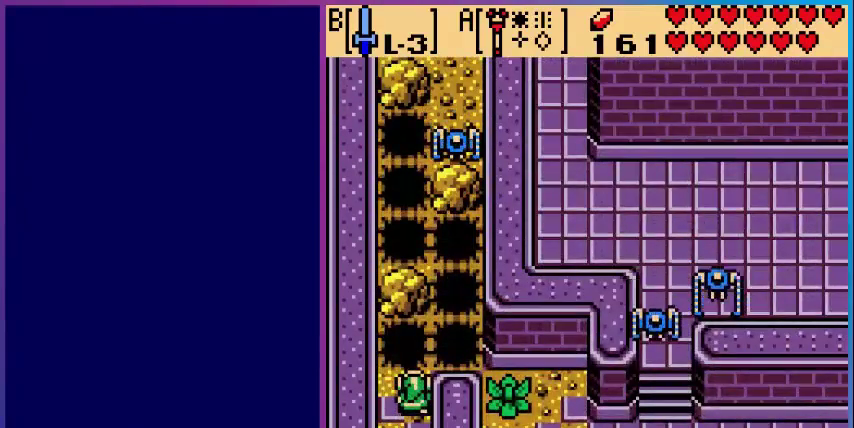
{"buttons": [], "events": []}
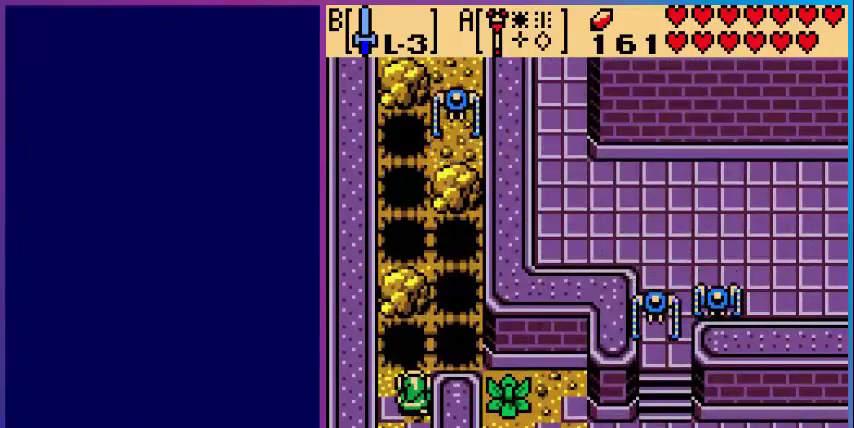
{"buttons": [], "events": []}
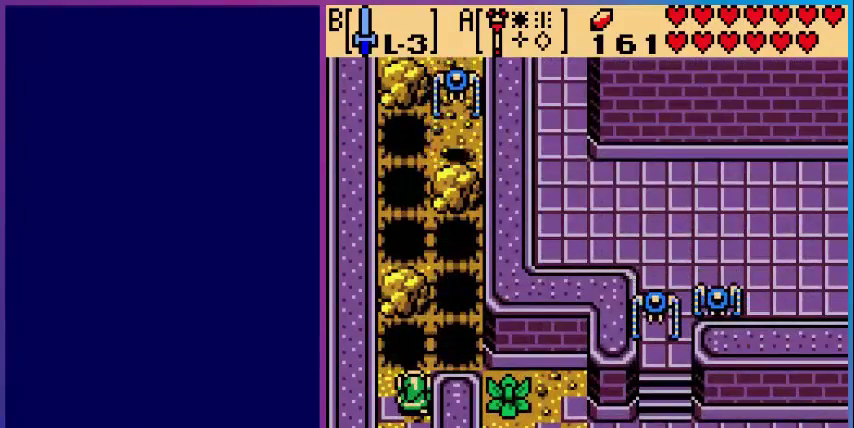
{"buttons": [], "events": []}
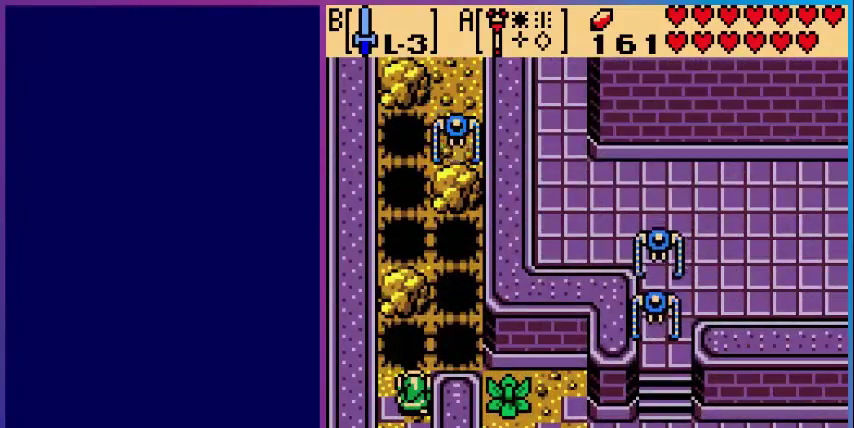
{"buttons": ["DPAD_DOWN"], "events": [[120, "DPAD_DOWN", "down"]]}
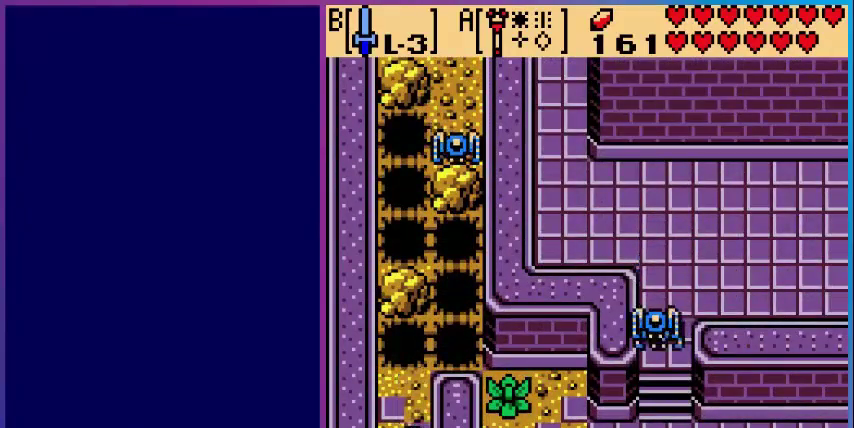
{"buttons": ["DPAD_DOWN"], "events": [[240, "DPAD_DOWN", "up"], [480, "DPAD_DOWN", "down"]]}
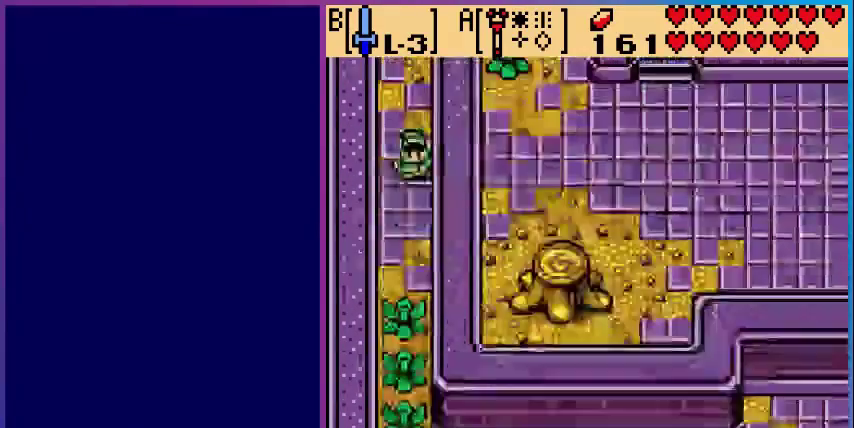
{"buttons": ["DPAD_DOWN"], "events": []}
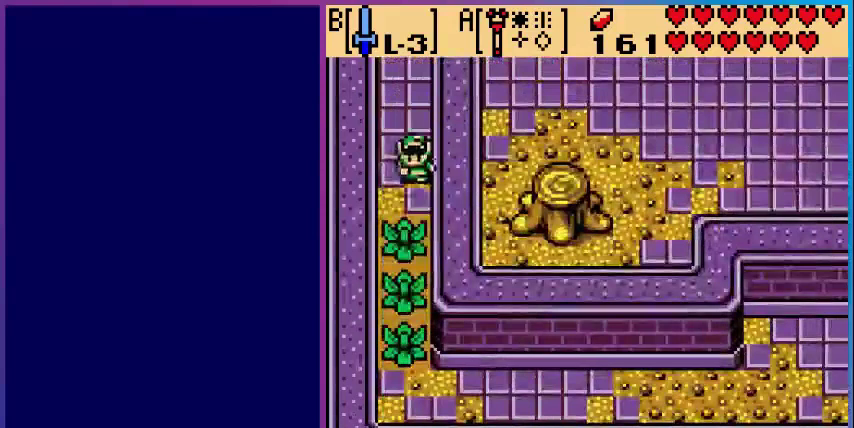
{"buttons": [], "events": [[320, "DPAD_LEFT", "down"], [440, "DPAD_DOWN", "up"], [440, "DPAD_LEFT", "up"]]}
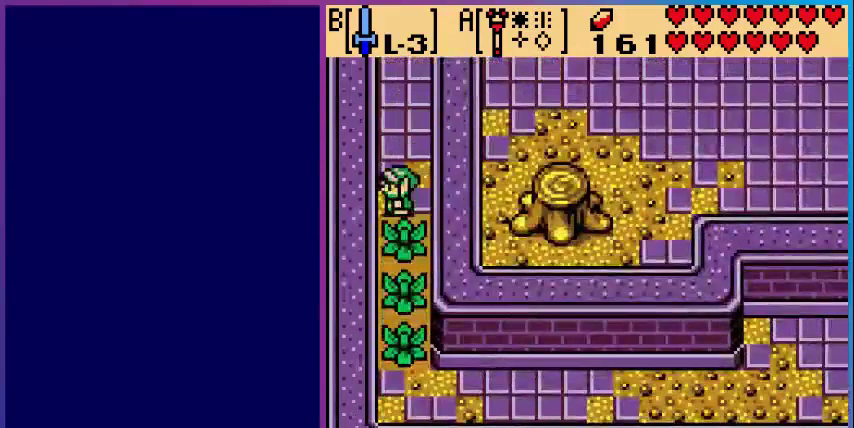
{"buttons": ["B", "DPAD_DOWN"], "events": [[120, "DPAD_DOWN", "down"], [400, "B", "down"]]}
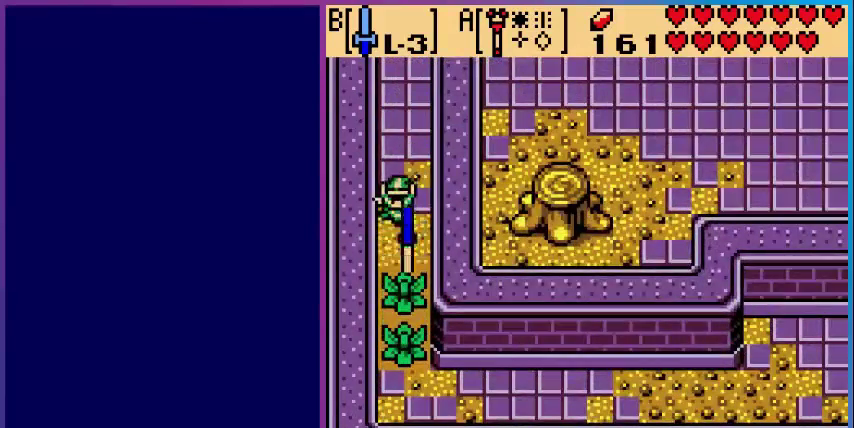
{"buttons": ["B", "DPAD_DOWN"], "events": [[80, "B", "up"], [480, "B", "down"]]}
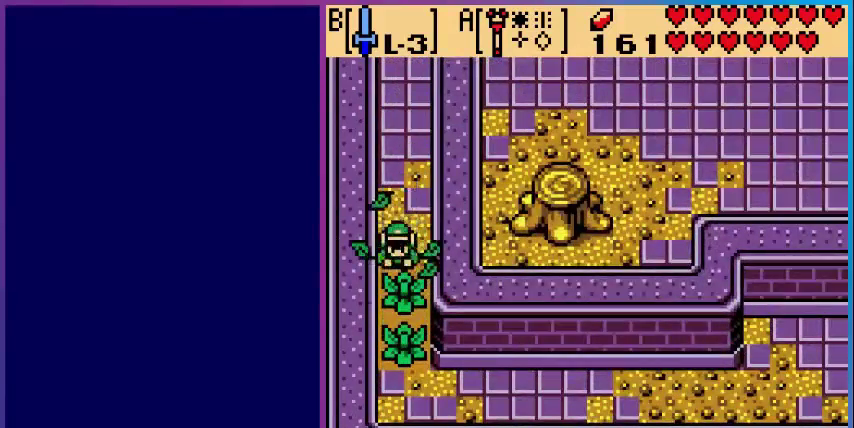
{"buttons": ["DPAD_DOWN"], "events": [[200, "B", "up"]]}
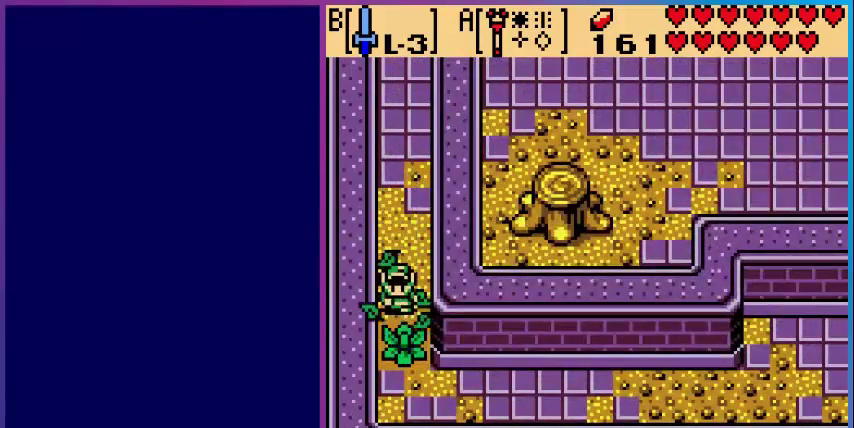
{"buttons": ["DPAD_DOWN"], "events": [[80, "B", "down"], [240, "B", "up"]]}
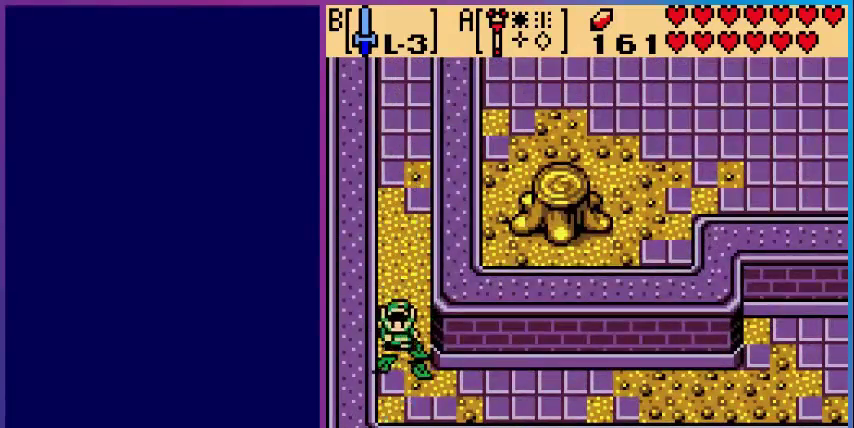
{"buttons": ["DPAD_RIGHT"], "events": [[200, "DPAD_RIGHT", "down"], [280, "DPAD_DOWN", "up"]]}
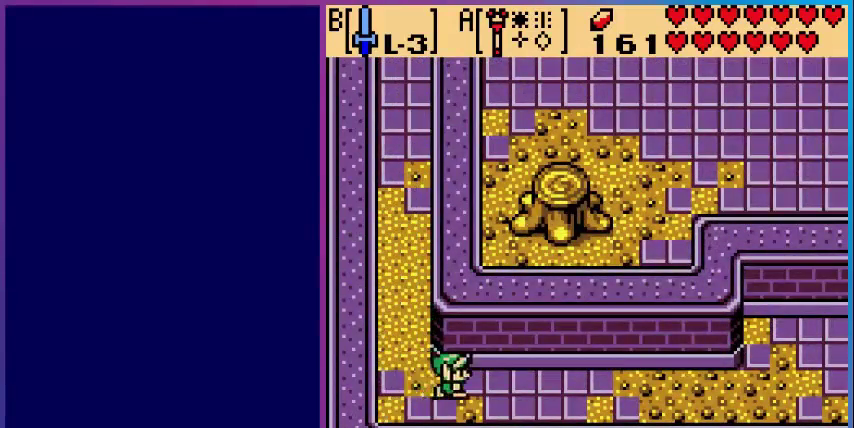
{"buttons": ["DPAD_RIGHT"], "events": []}
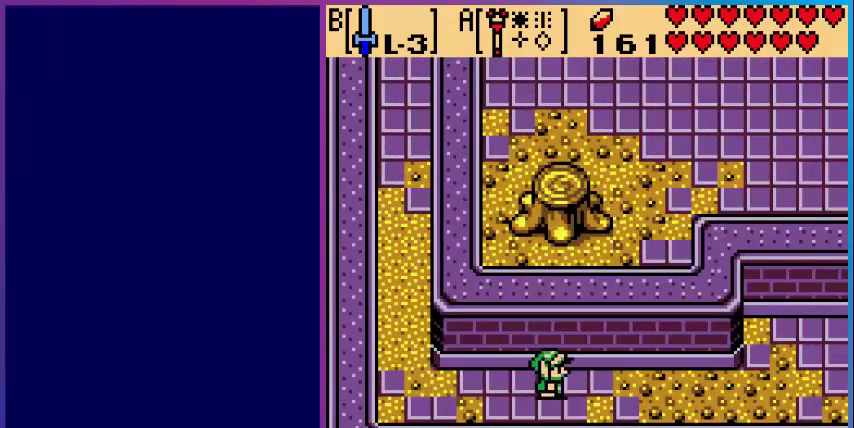
{"buttons": ["DPAD_RIGHT"], "events": []}
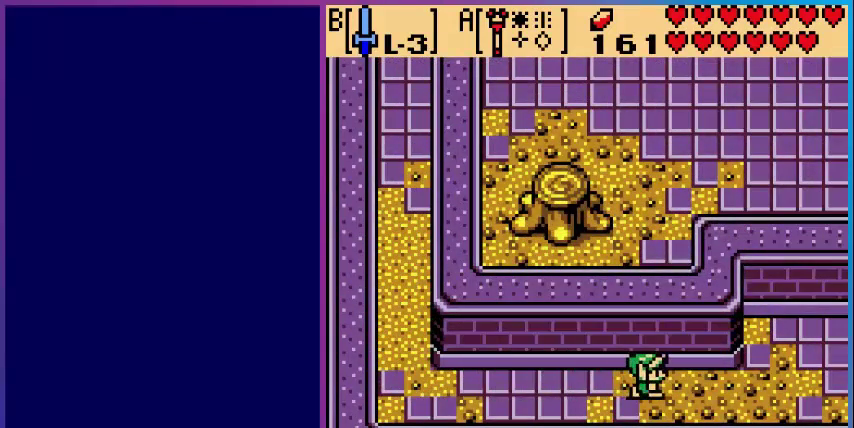
{"buttons": ["DPAD_RIGHT"], "events": []}
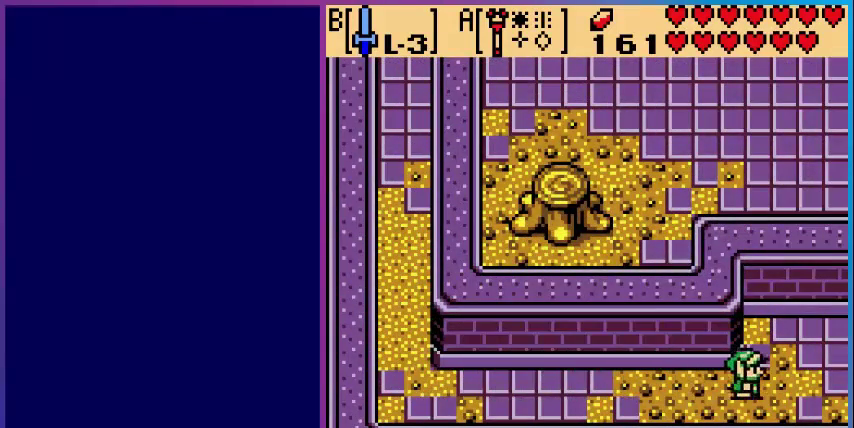
{"buttons": ["DPAD_RIGHT"], "events": []}
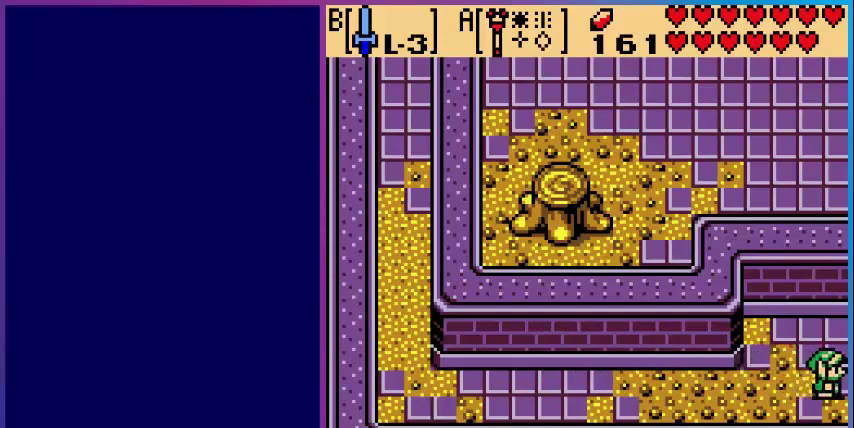
{"buttons": ["DPAD_RIGHT"], "events": []}
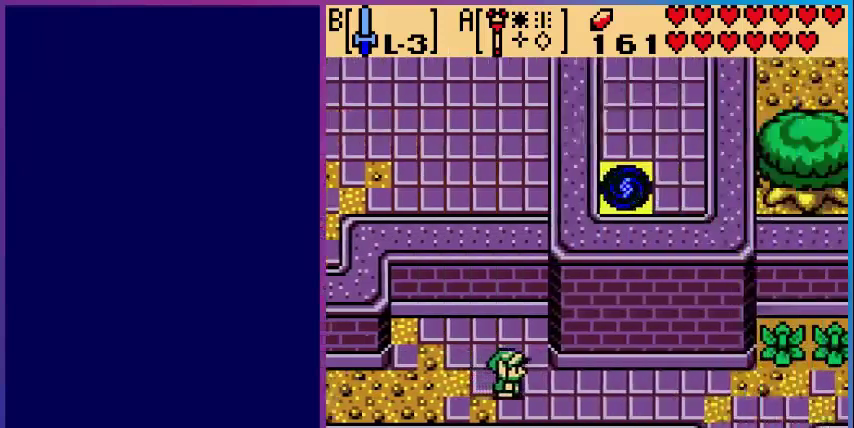
{"buttons": ["DPAD_RIGHT"], "events": []}
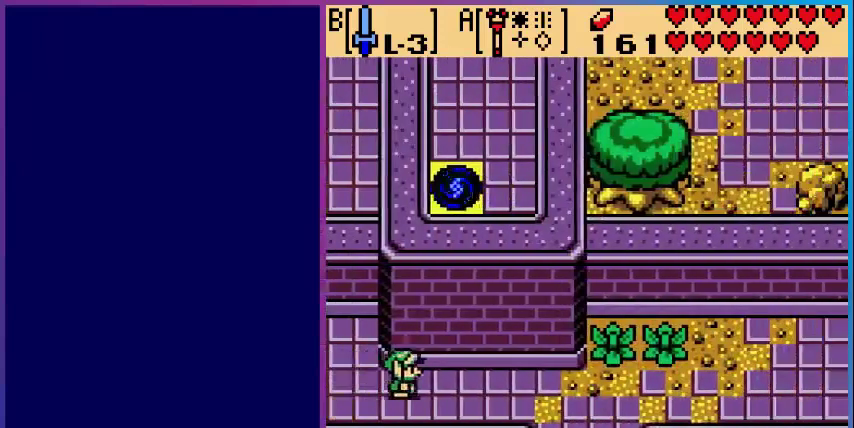
{"buttons": ["DPAD_RIGHT"], "events": []}
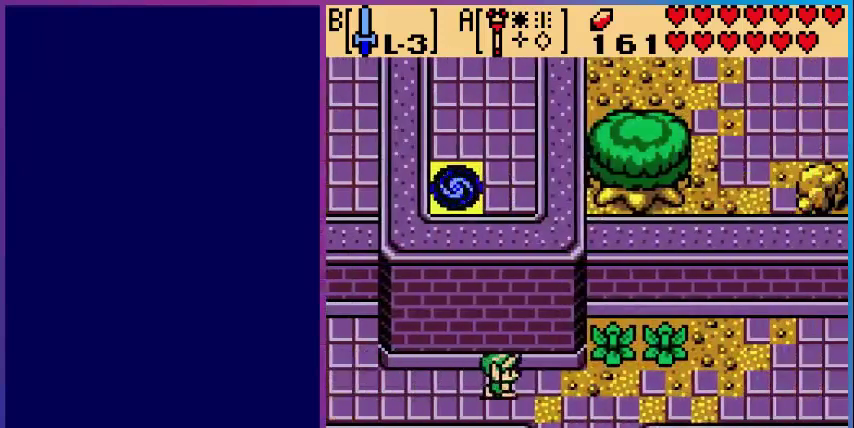
{"buttons": ["DPAD_RIGHT"], "events": []}
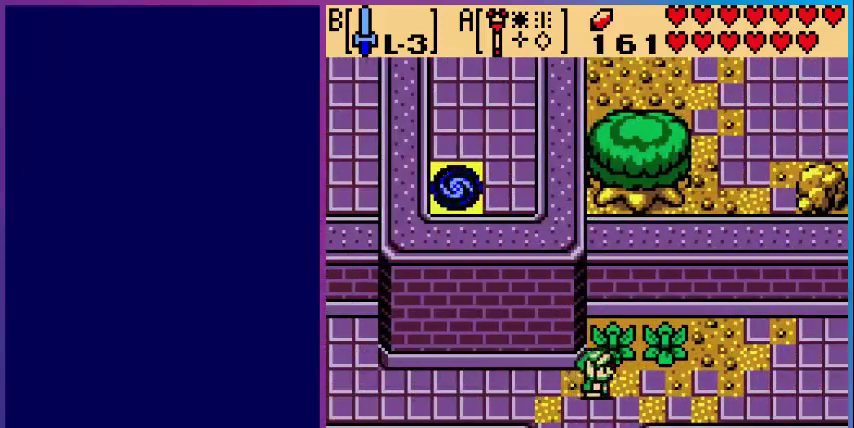
{"buttons": ["DPAD_RIGHT"], "events": []}
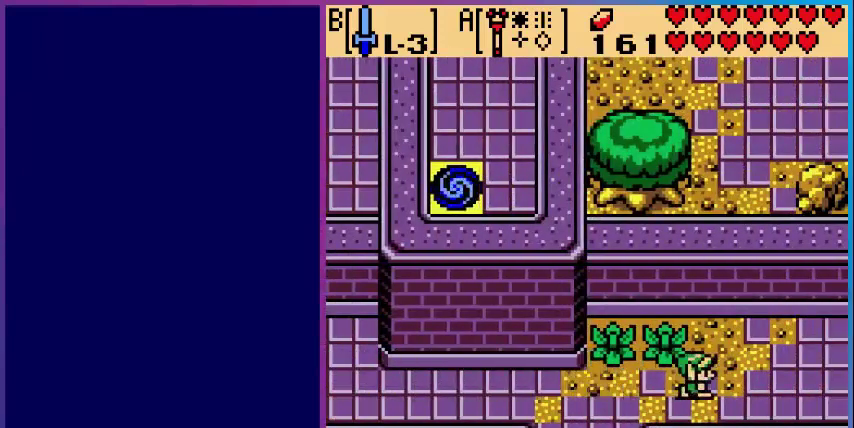
{"buttons": ["DPAD_RIGHT"], "events": []}
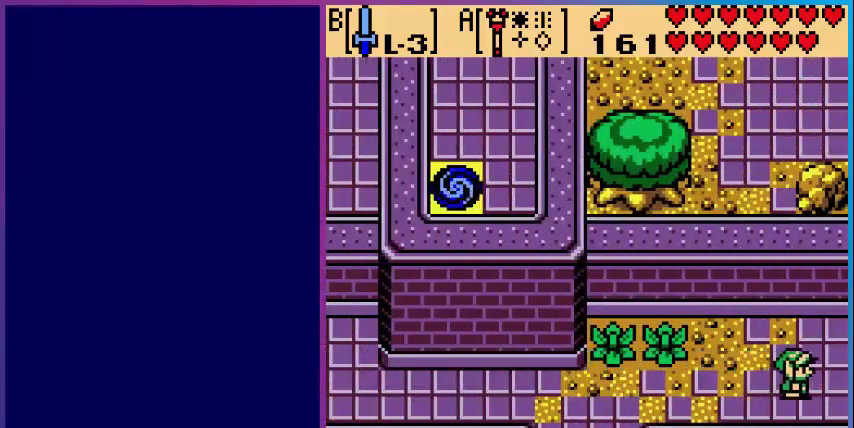
{"buttons": [], "events": [[440, "DPAD_RIGHT", "up"]]}